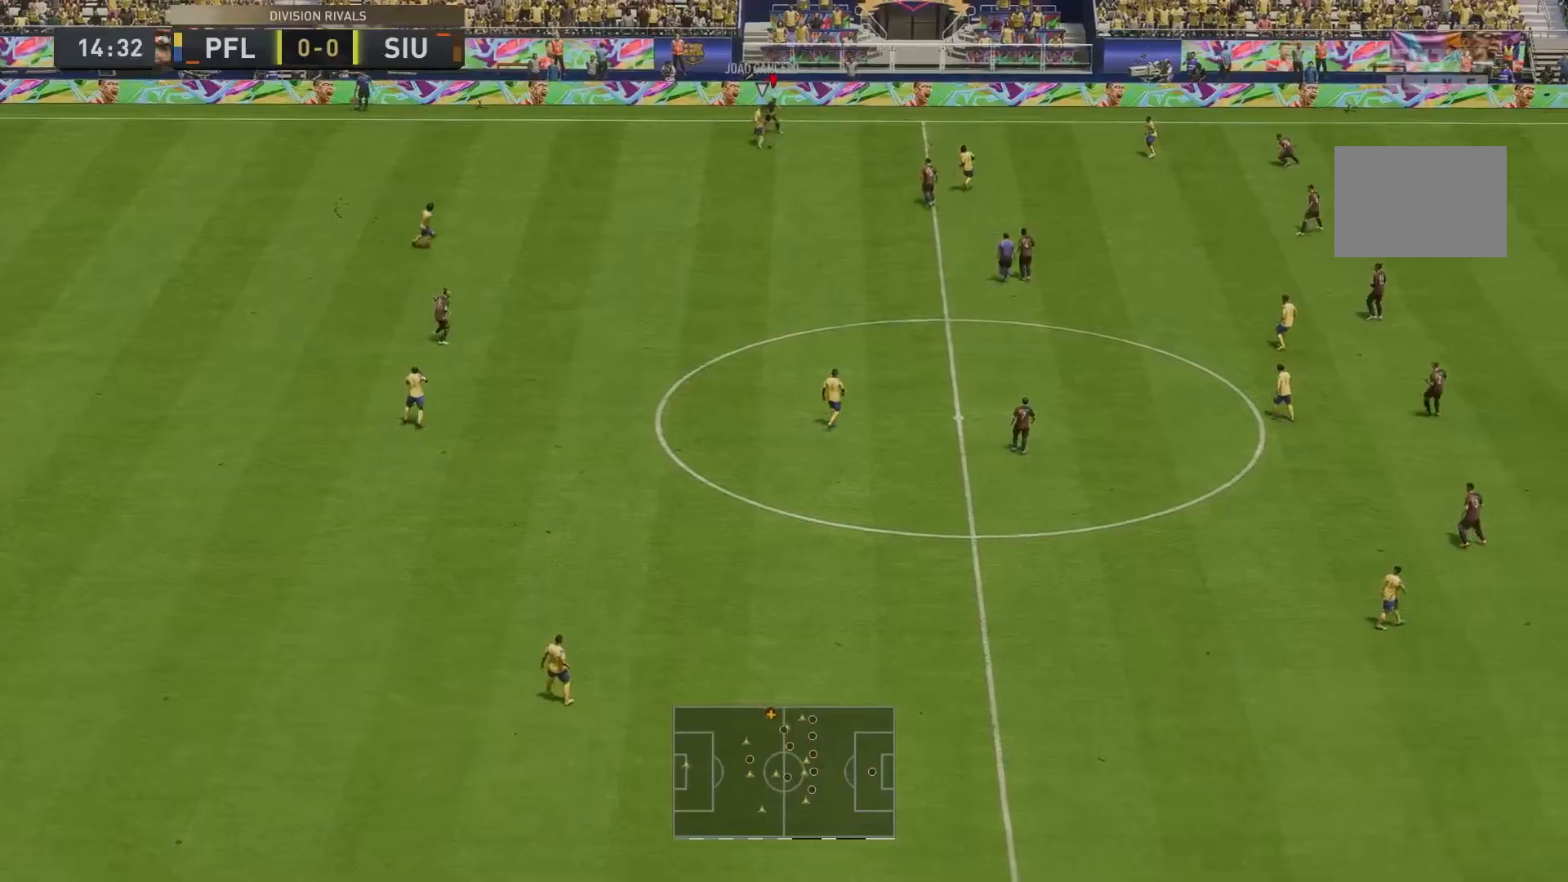
Gameplay with a controller (Xbox layout); each line is a JSON object with the inputs held at the frame after it. "events" lists button and stick changes between this image and that frame as [ms after this image, input, new state], when the widget could be followed in between. Not read: L3 R3.
{"buttons": ["L2", "R2"], "left_stick": "left", "right_stick": "center", "events": [[33, "L1", "down"], [133, "left_stick", "down-left"], [167, "L1", "up"], [400, "L2", "down"], [433, "left_stick", "left"]]}
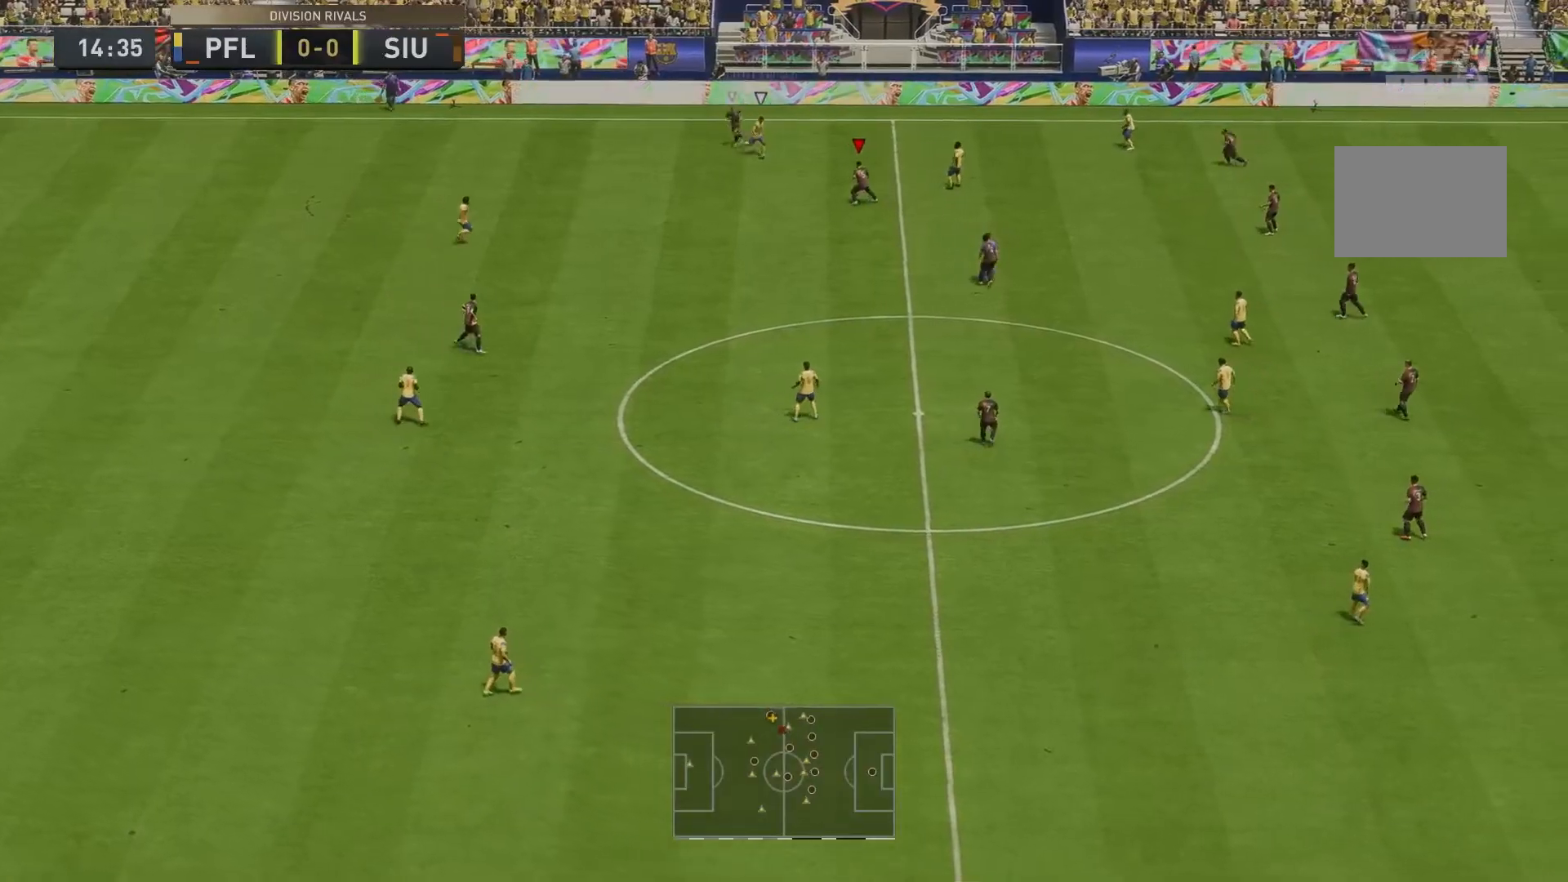
{"buttons": ["L2", "R2"], "left_stick": "up-right", "right_stick": "center", "events": [[300, "left_stick", "up"], [433, "left_stick", "up-right"]]}
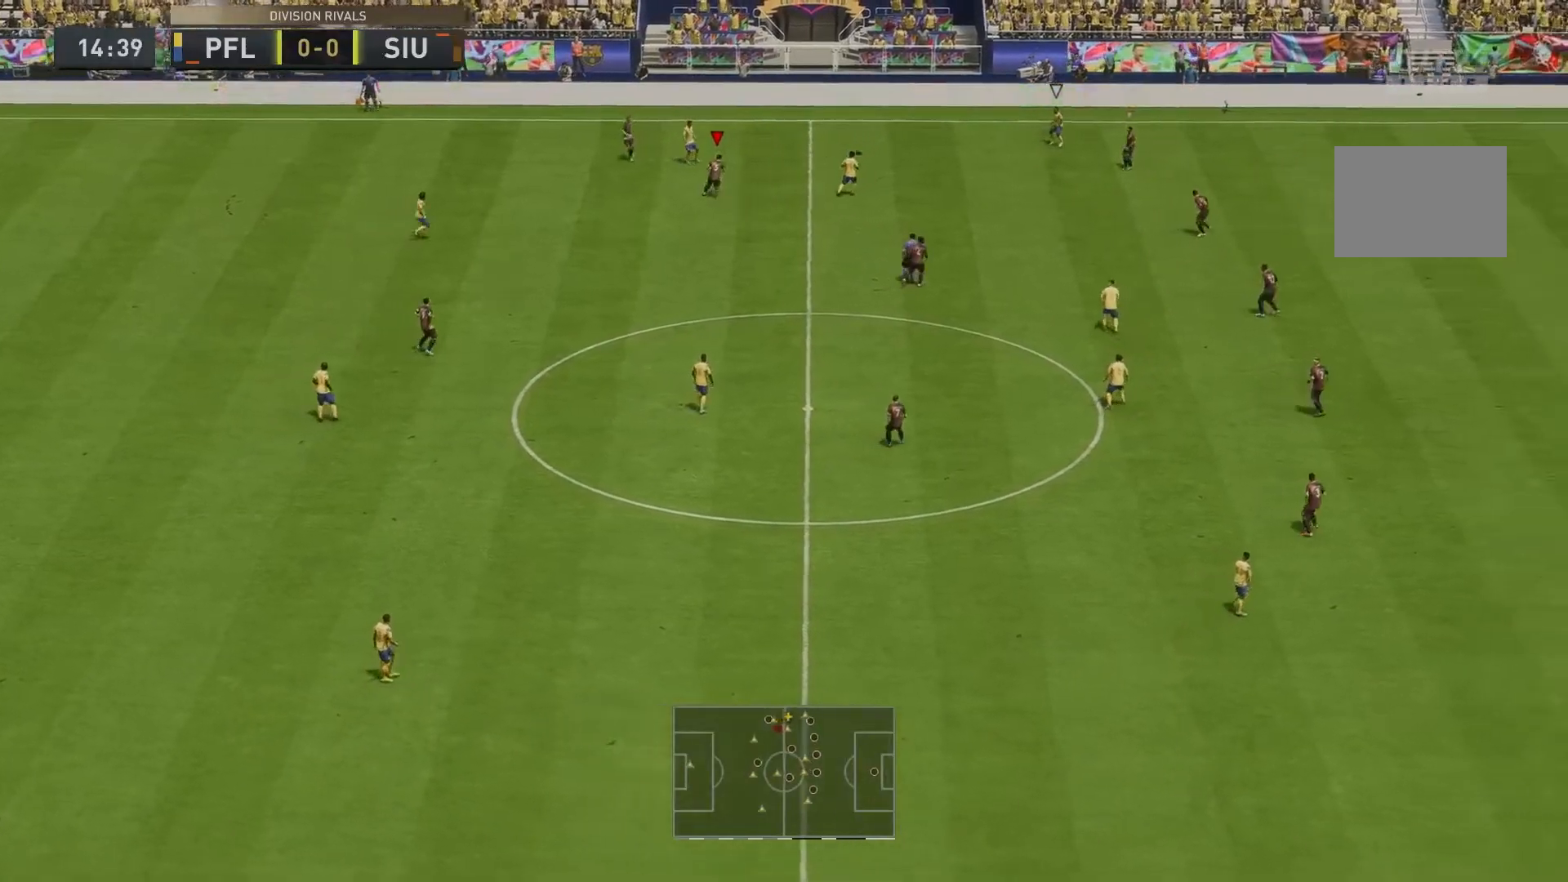
{"buttons": ["L2", "R2"], "left_stick": "down-left", "right_stick": "center", "events": [[100, "L2", "up"], [100, "left_stick", "right"], [233, "L2", "down"], [233, "left_stick", "down"], [400, "left_stick", "down-left"]]}
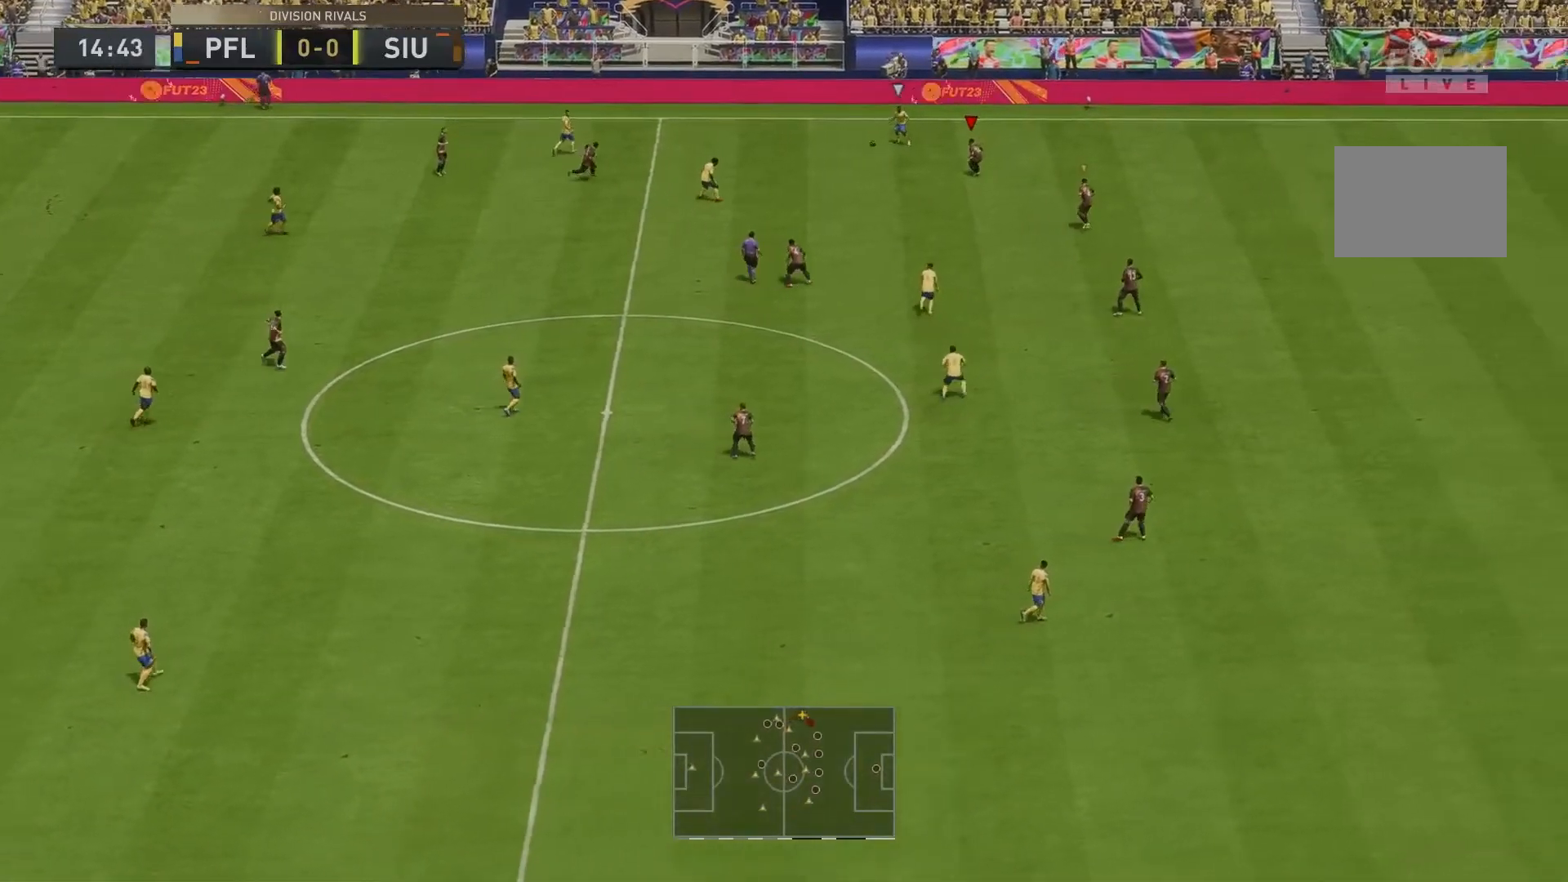
{"buttons": ["L2", "R2"], "left_stick": "up-left", "right_stick": "center", "events": [[200, "left_stick", "left"], [433, "left_stick", "up-left"]]}
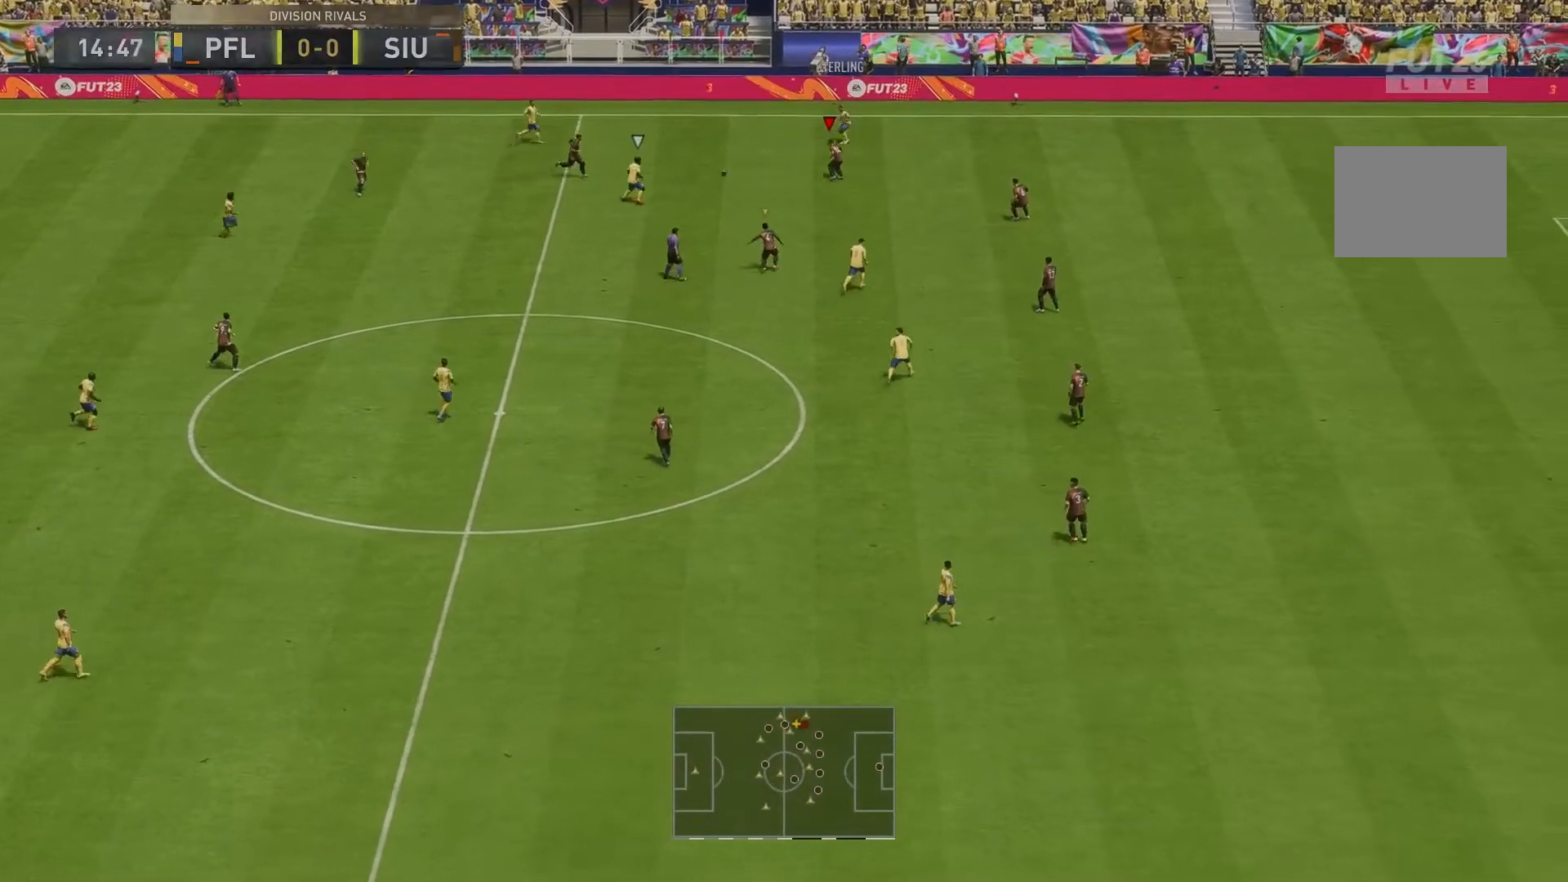
{"buttons": ["L2", "R2"], "left_stick": "down-left", "right_stick": "center", "events": [[33, "left_stick", "up"], [200, "left_stick", "up-left"], [367, "left_stick", "down-left"]]}
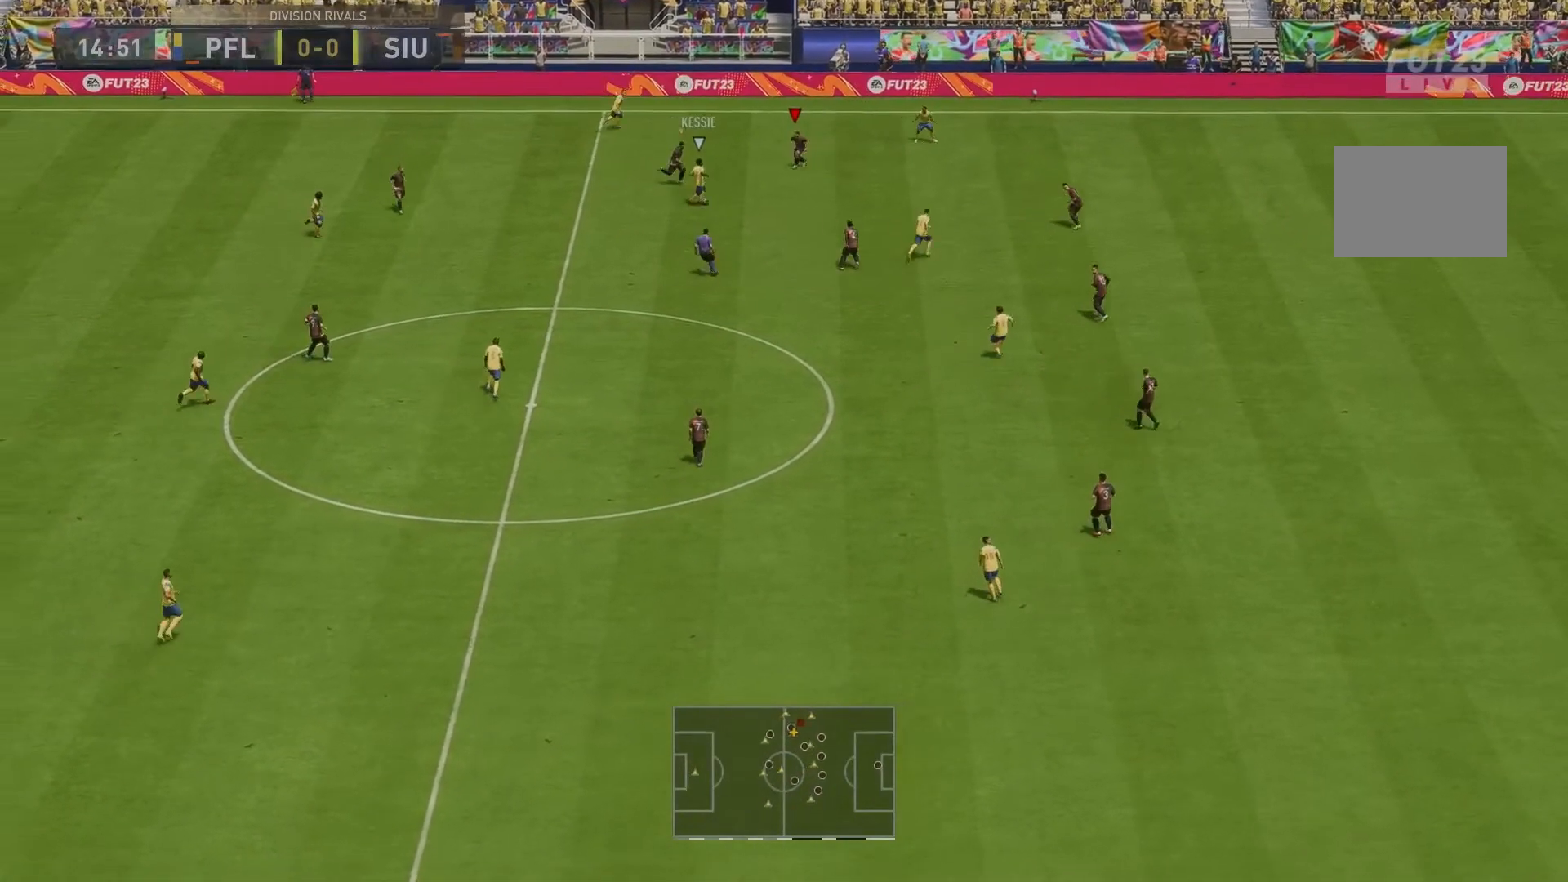
{"buttons": ["L2", "R2"], "left_stick": "down-right", "right_stick": "center", "events": [[67, "left_stick", "down"], [367, "left_stick", "down-right"]]}
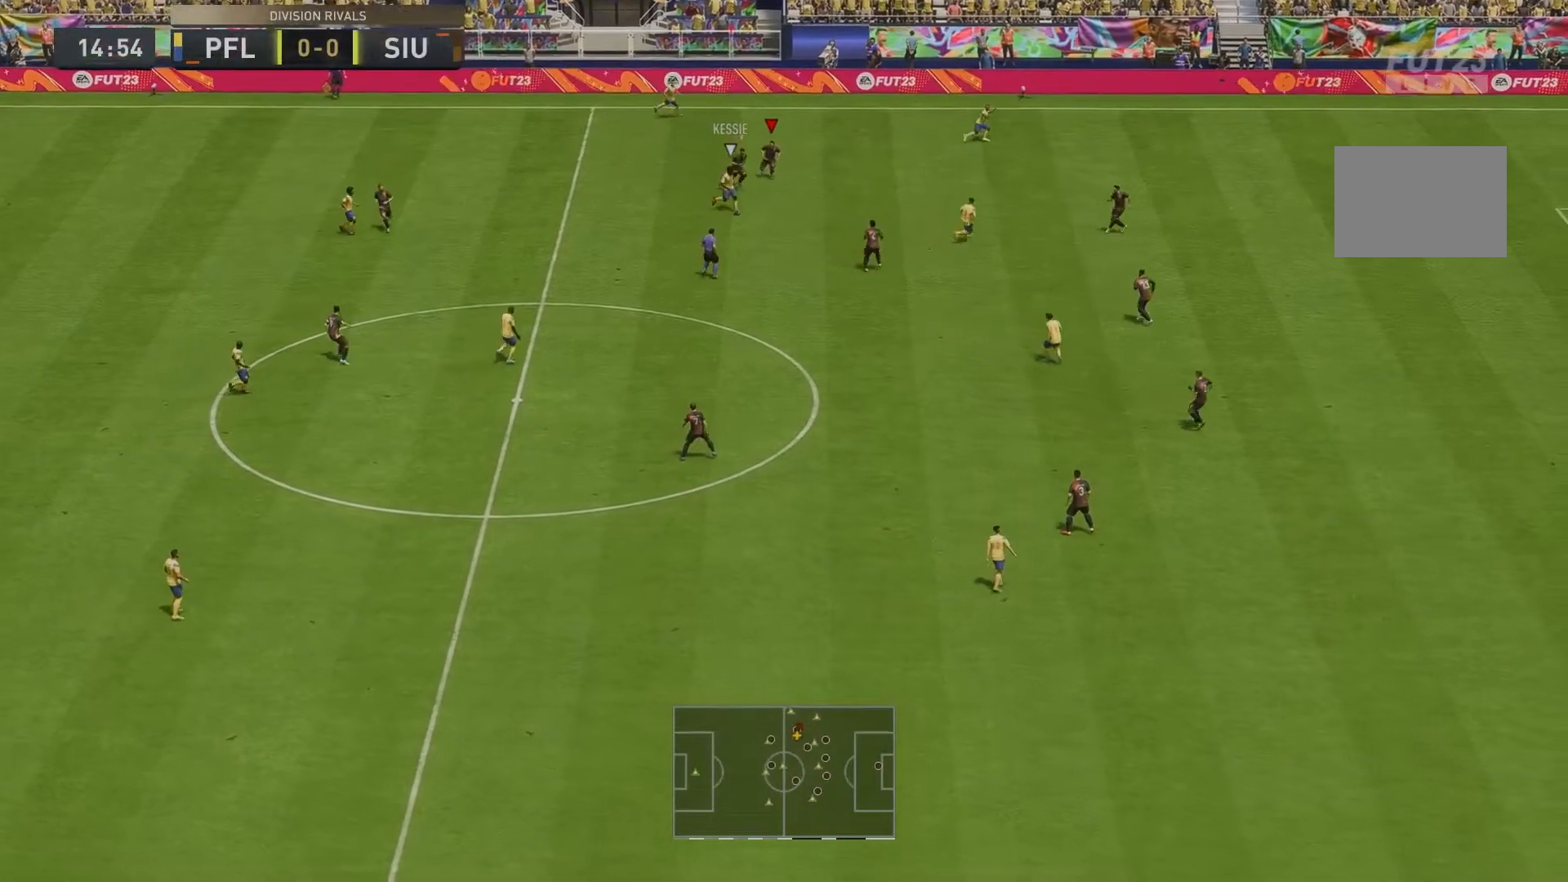
{"buttons": ["L2", "R2"], "left_stick": "up-right", "right_stick": "center", "events": [[33, "L2", "up"], [267, "left_stick", "up-right"], [300, "L2", "down"]]}
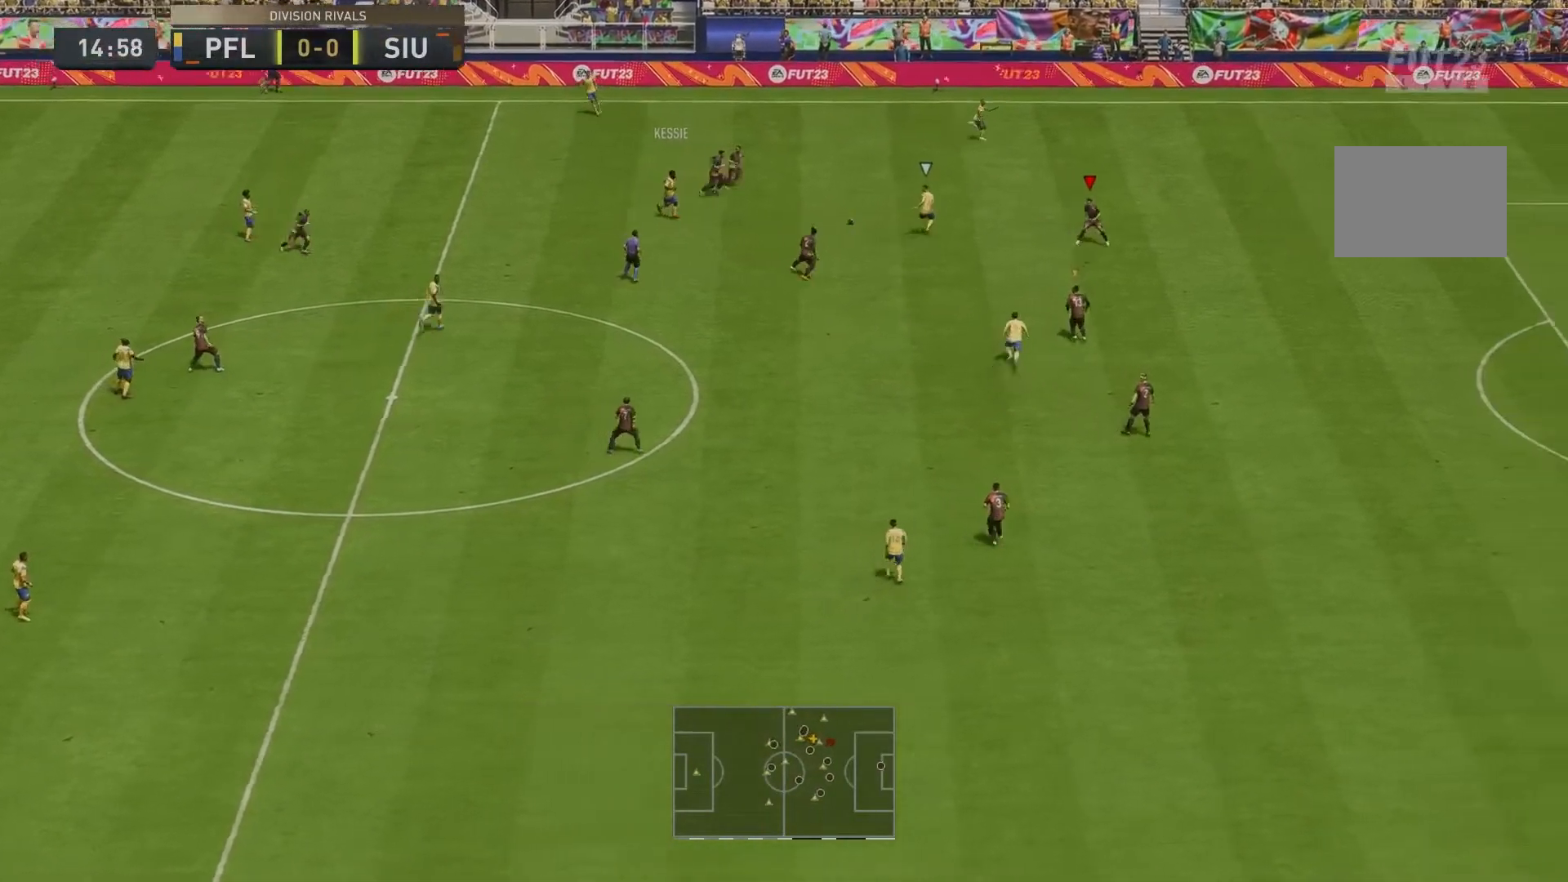
{"buttons": ["L2", "R2"], "left_stick": "up", "right_stick": "center", "events": [[433, "left_stick", "up"]]}
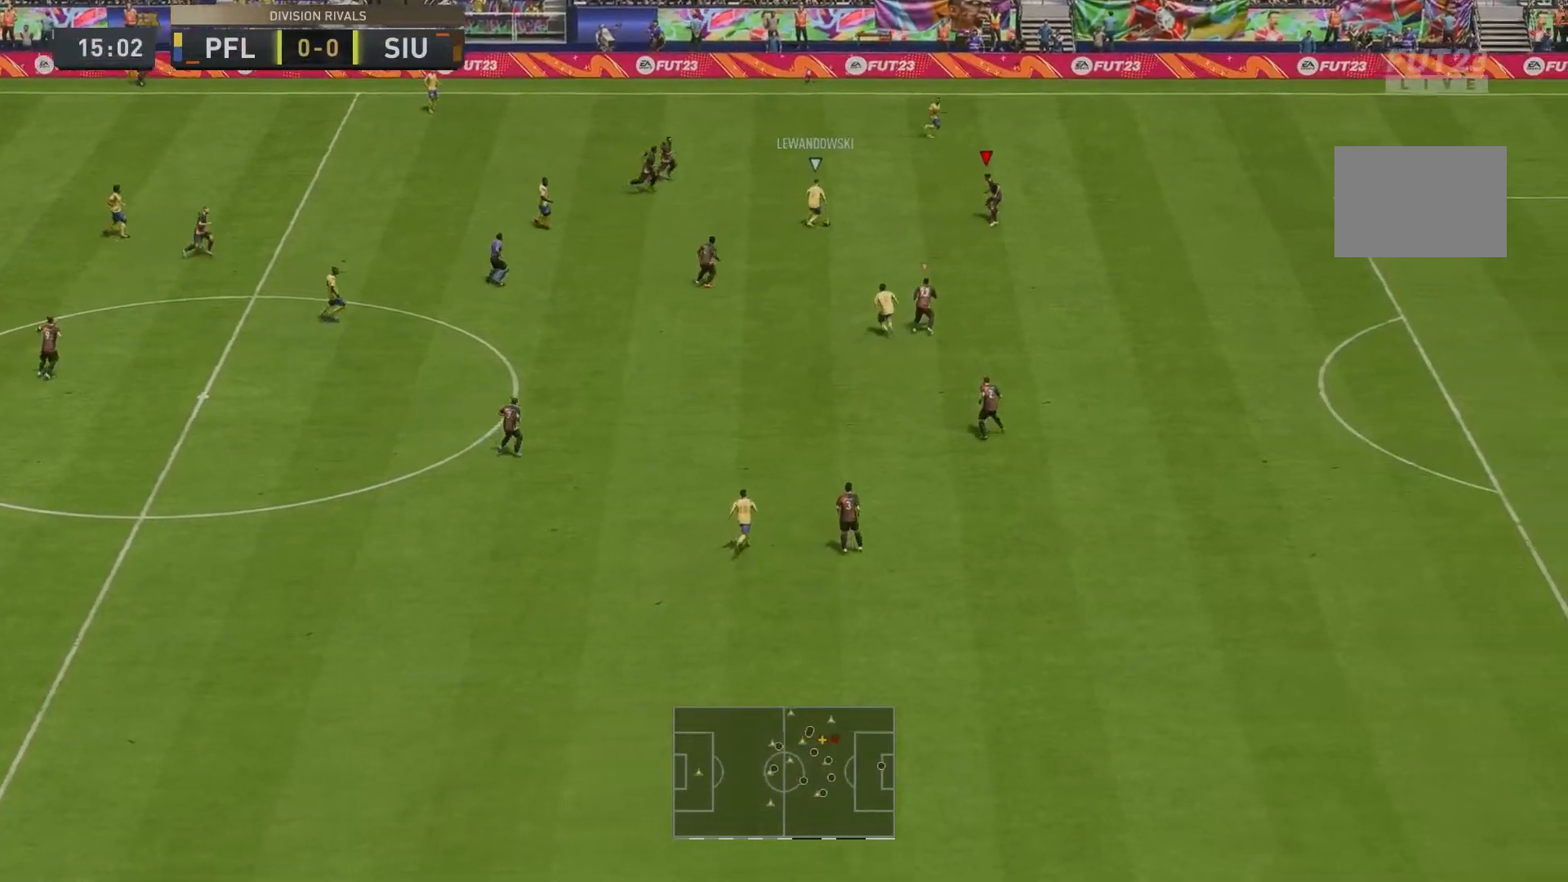
{"buttons": ["L2", "R2"], "left_stick": "down-right", "right_stick": "center", "events": [[33, "left_stick", "up-right"], [133, "left_stick", "right"], [333, "left_stick", "down-right"]]}
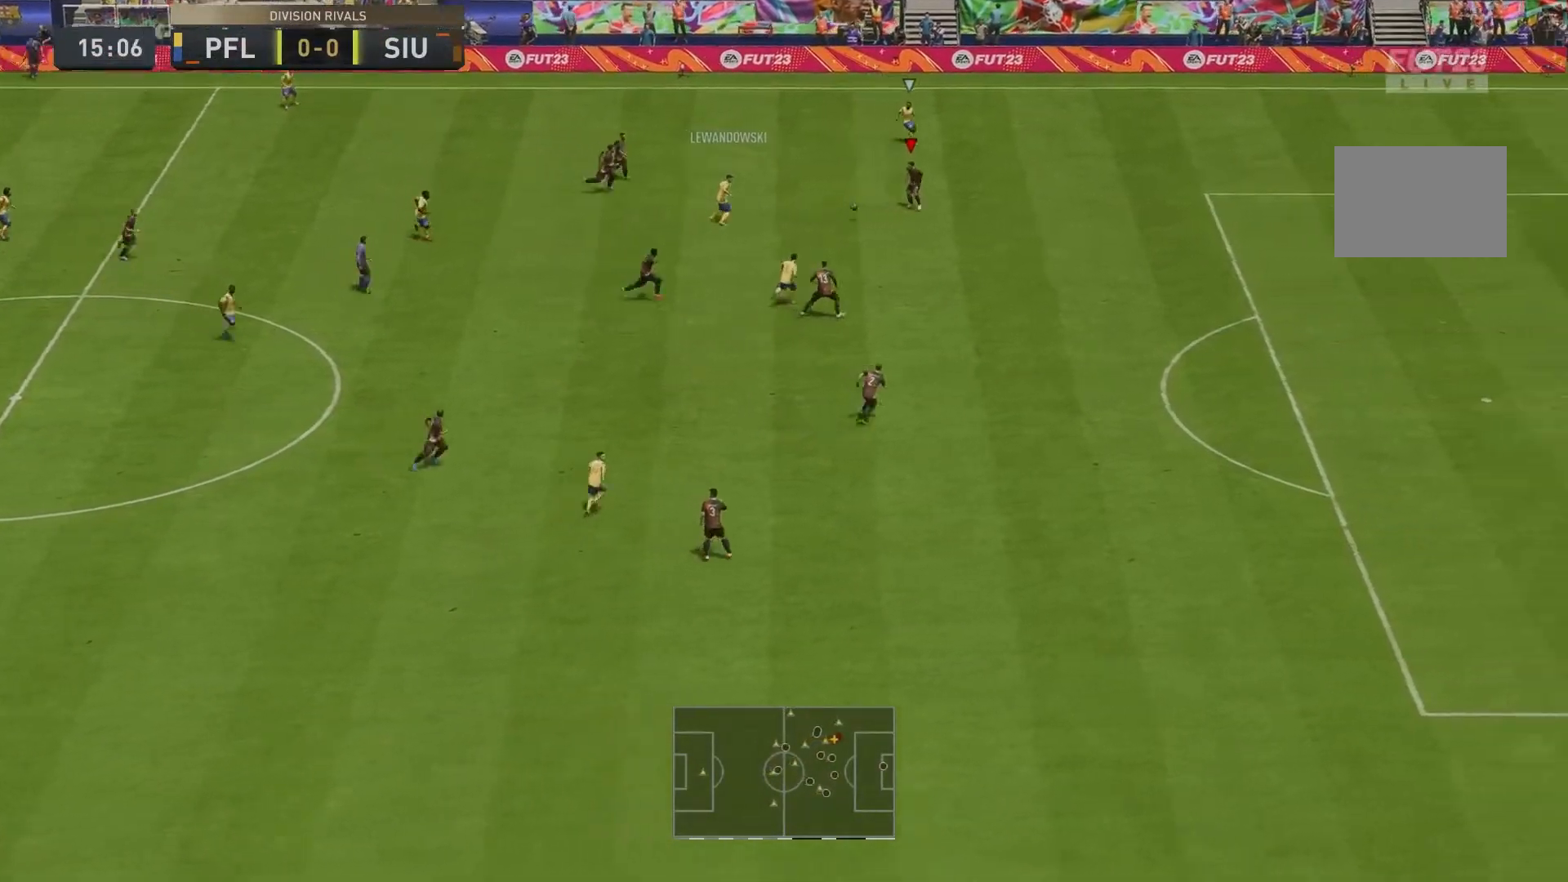
{"buttons": ["R2"], "left_stick": "down-right", "right_stick": "center", "events": [[400, "L2", "up"]]}
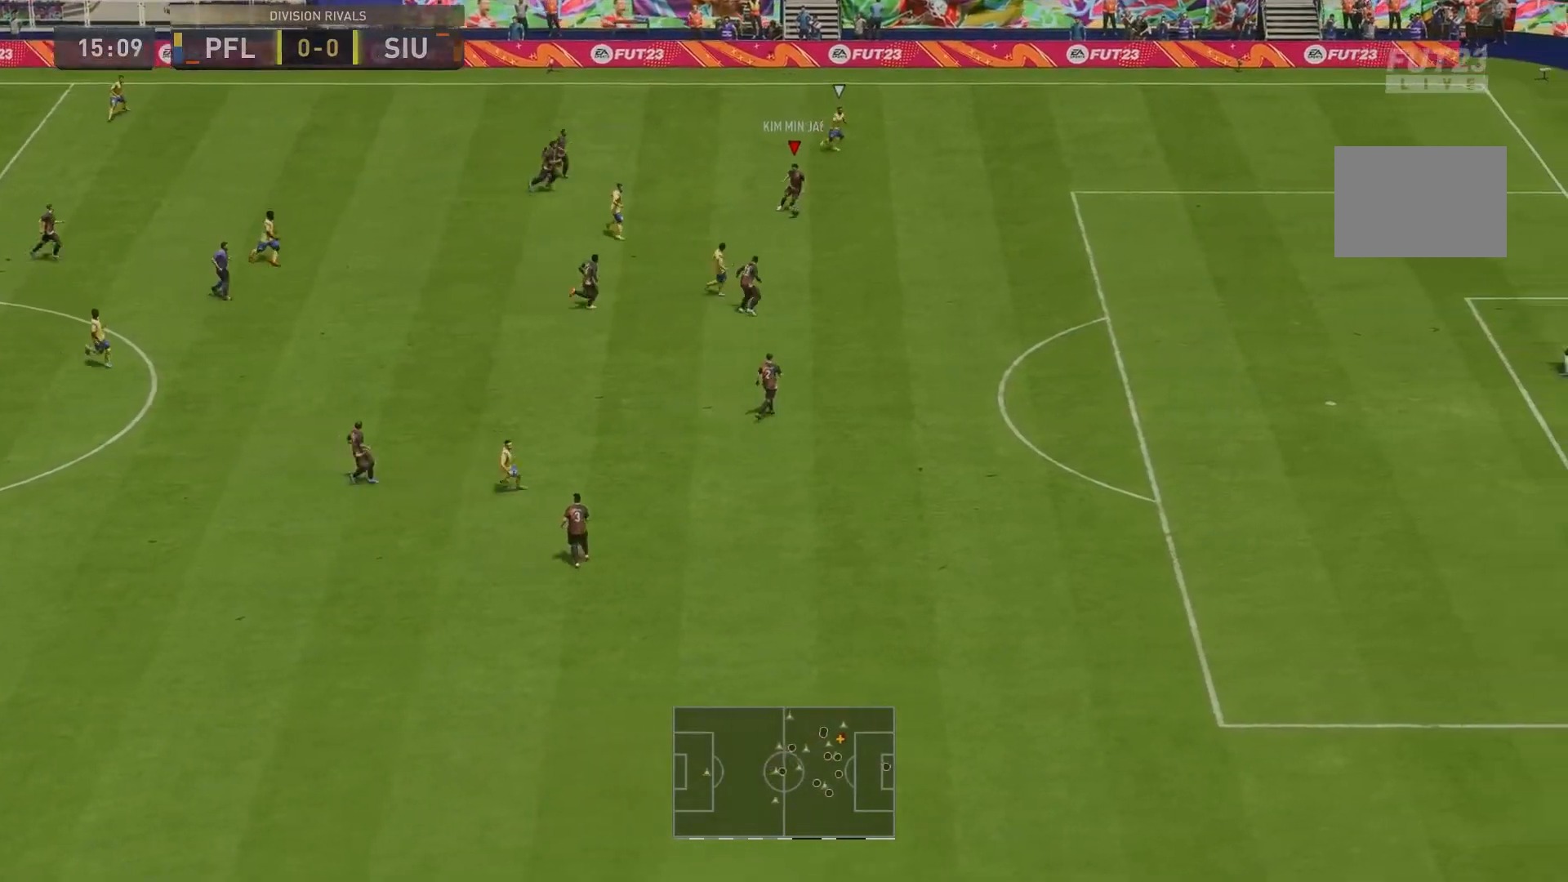
{"buttons": [], "left_stick": "down", "right_stick": "center", "events": [[67, "R2", "up"], [233, "left_stick", "down"]]}
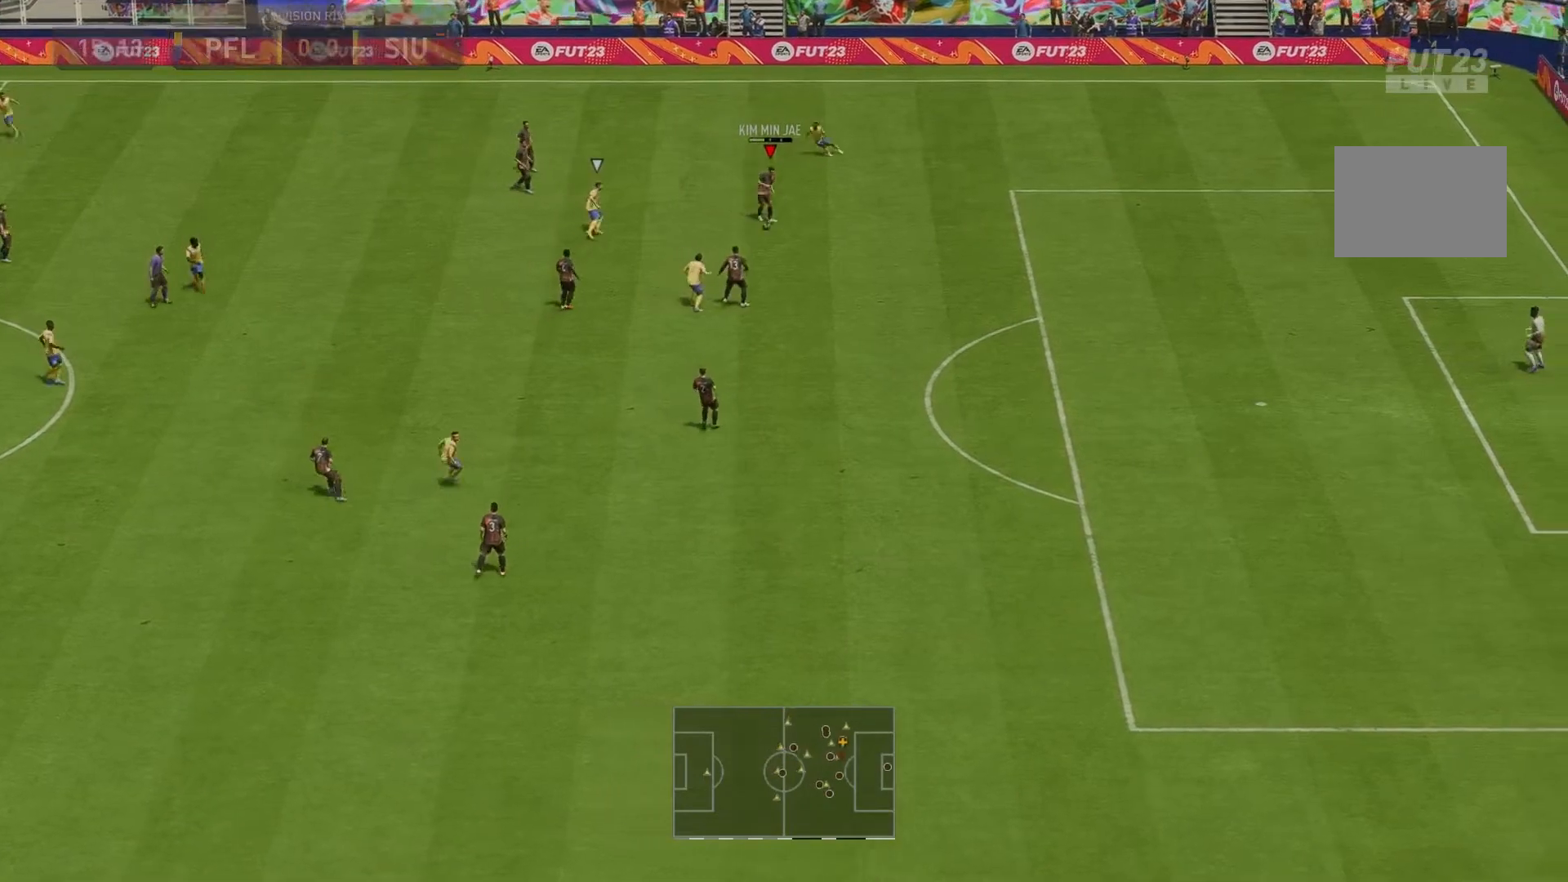
{"buttons": [], "left_stick": "down", "right_stick": "center", "events": []}
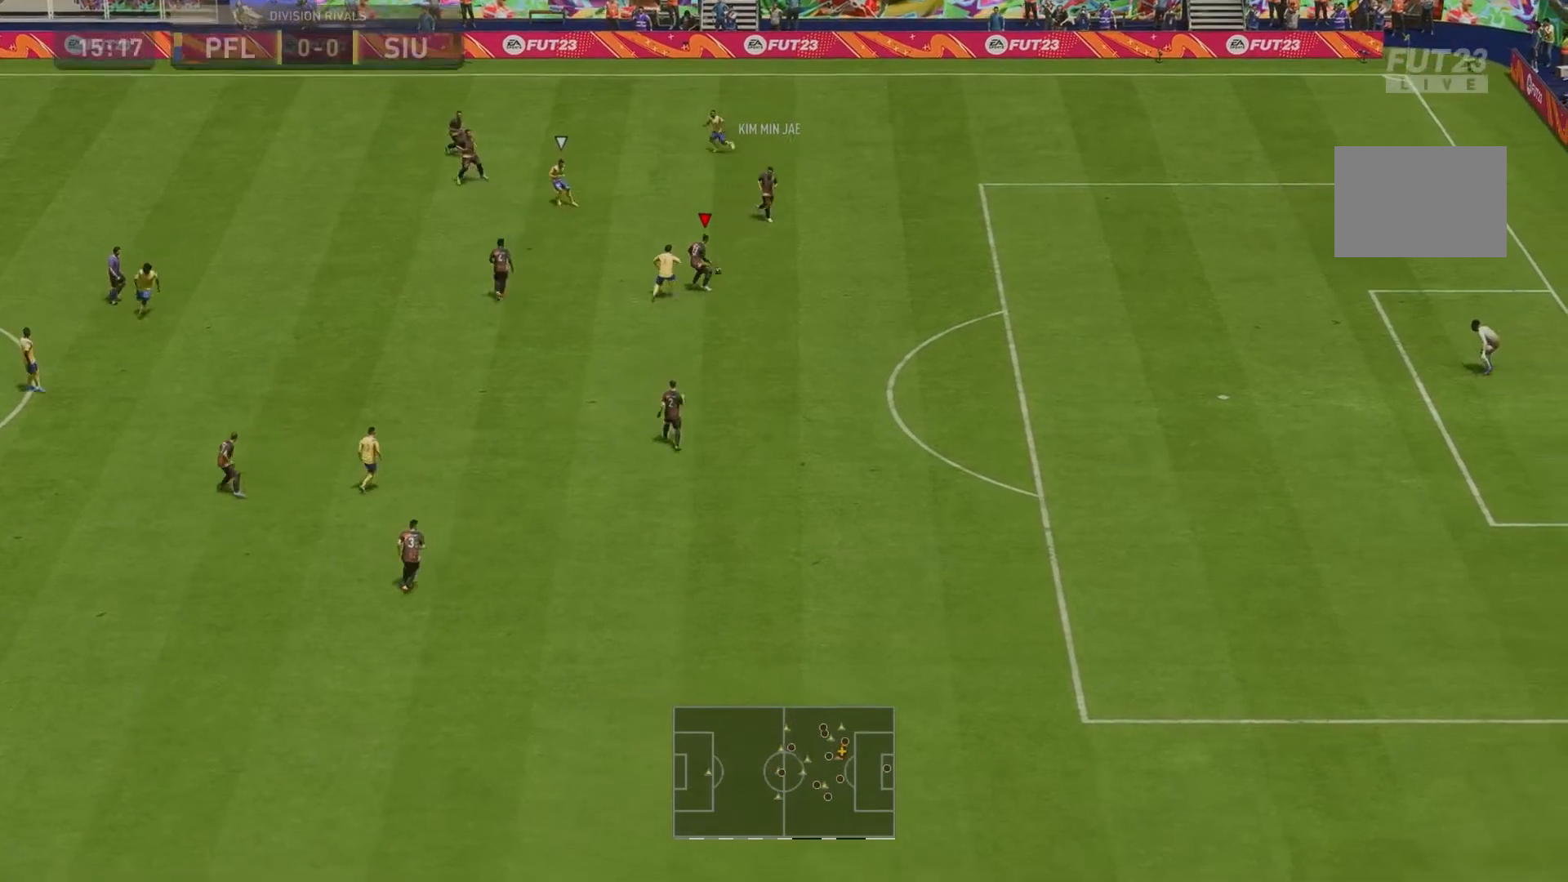
{"buttons": ["L2"], "left_stick": "down", "right_stick": "center", "events": [[167, "L2", "down"]]}
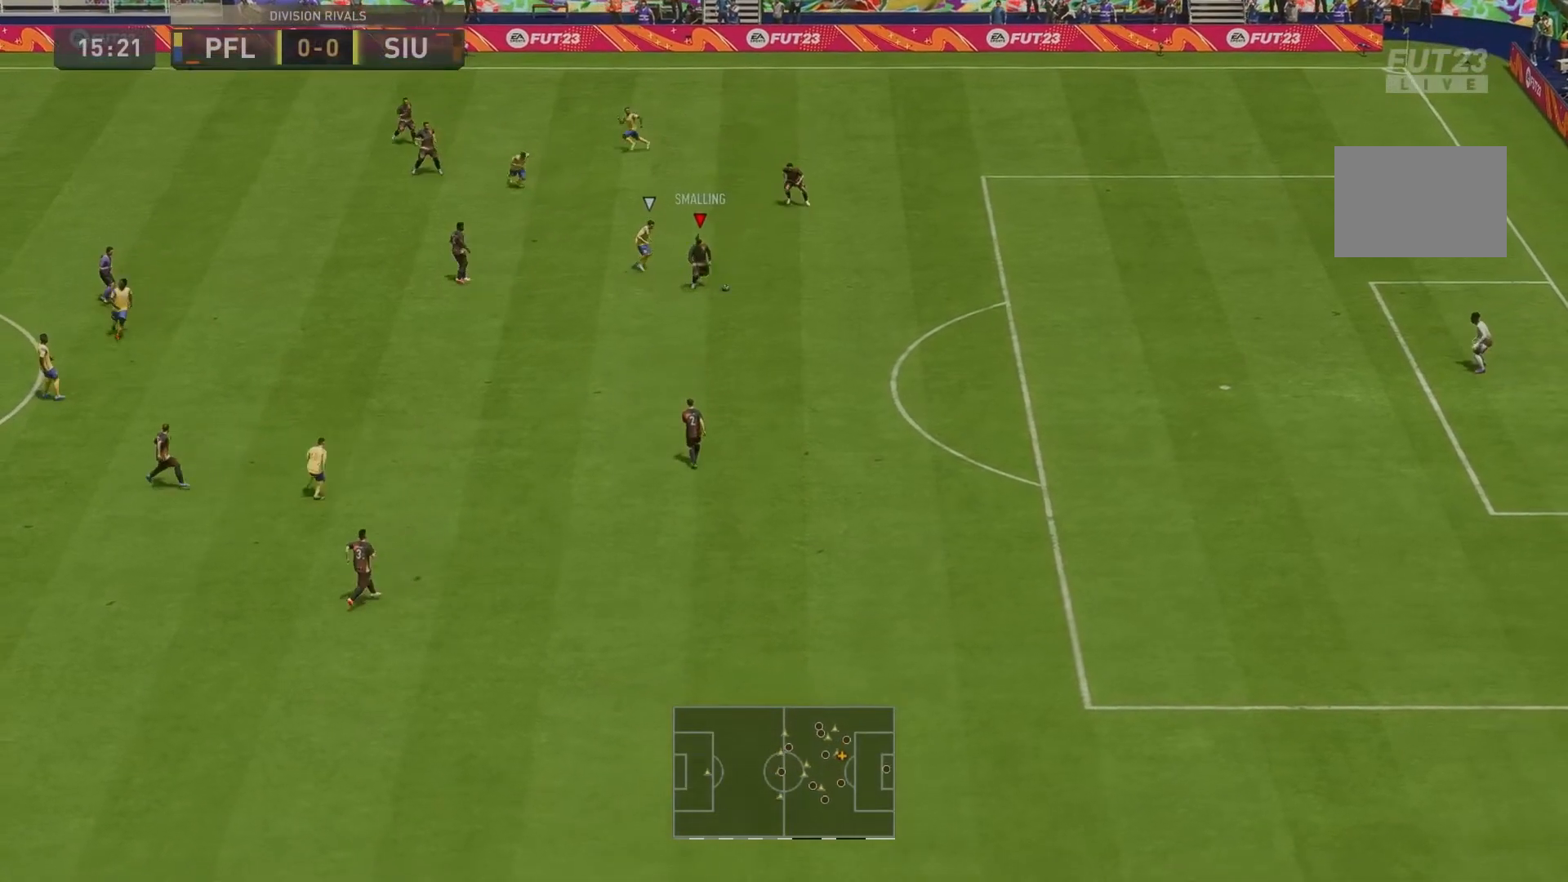
{"buttons": [], "left_stick": "down", "right_stick": "center", "events": [[167, "L2", "up"]]}
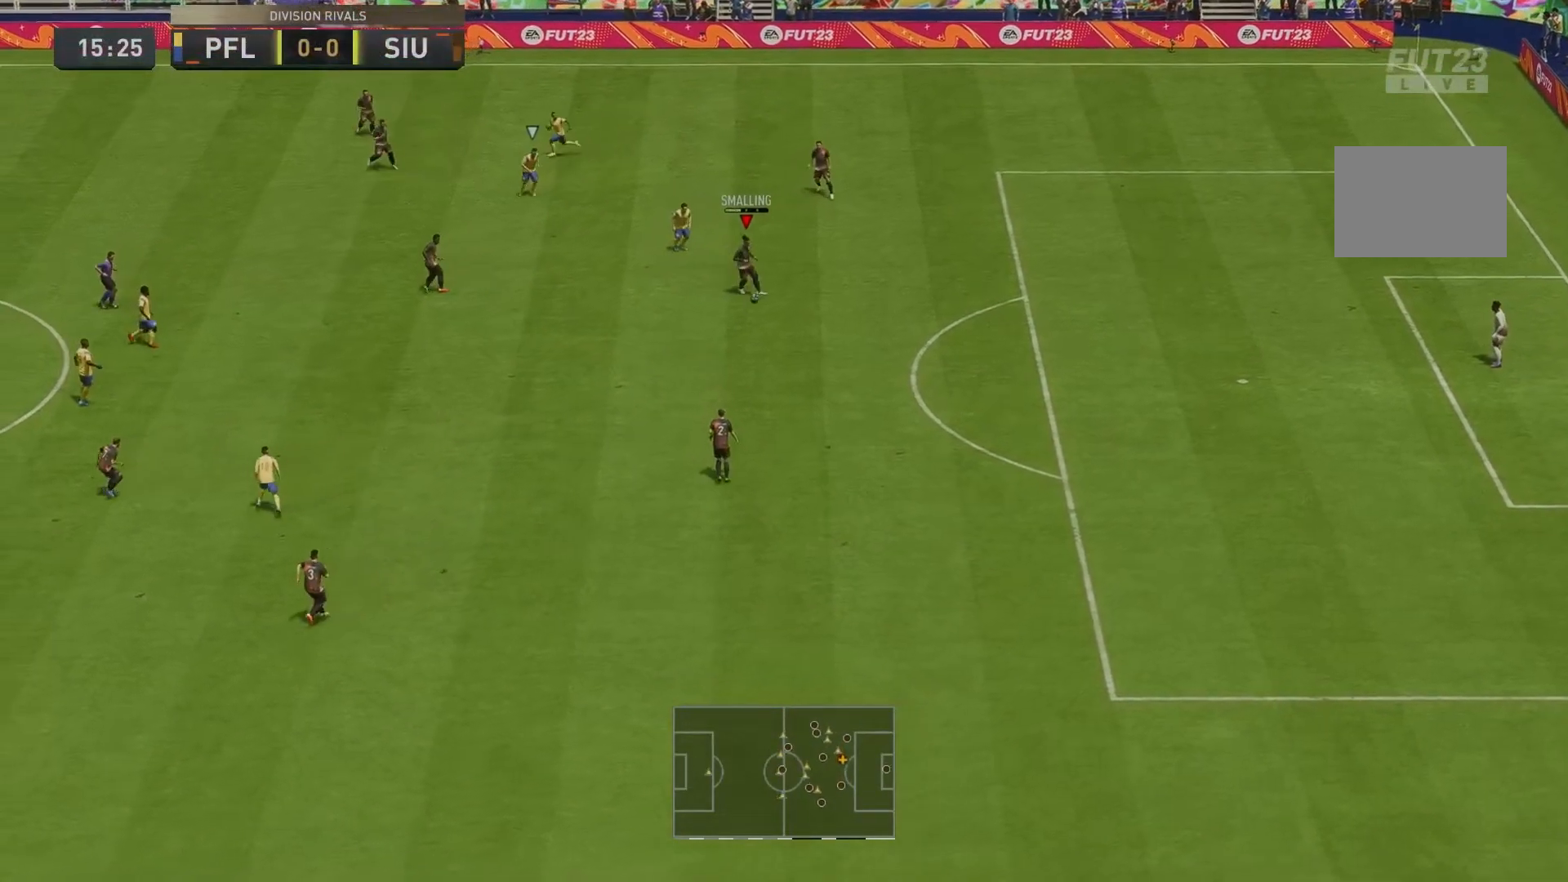
{"buttons": [], "left_stick": "down-left", "right_stick": "center", "events": [[333, "left_stick", "down-left"]]}
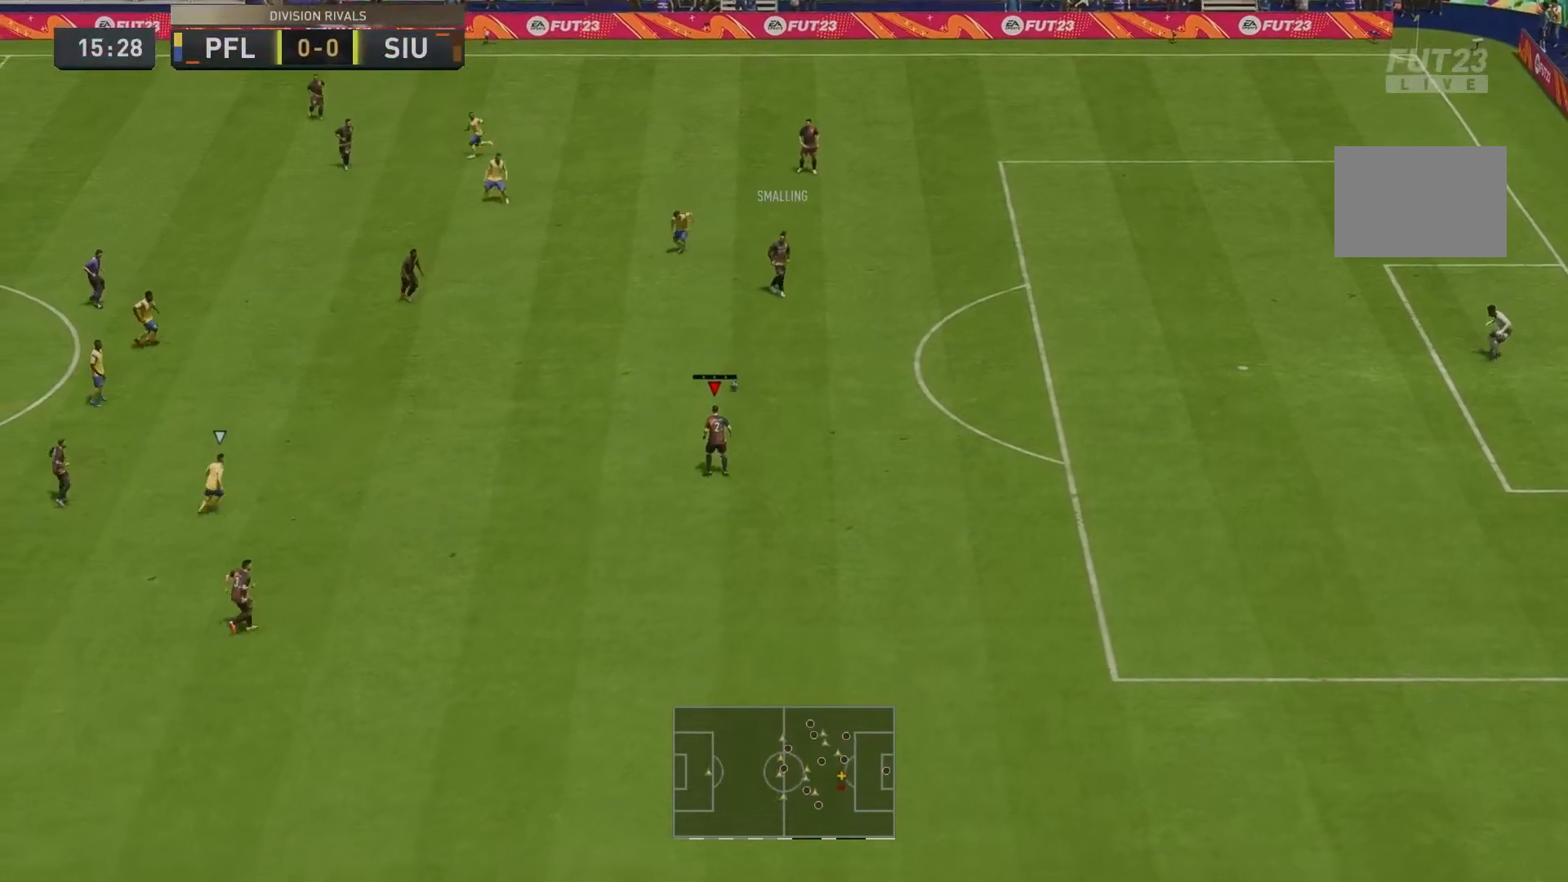
{"buttons": [], "left_stick": "down-left", "right_stick": "center", "events": []}
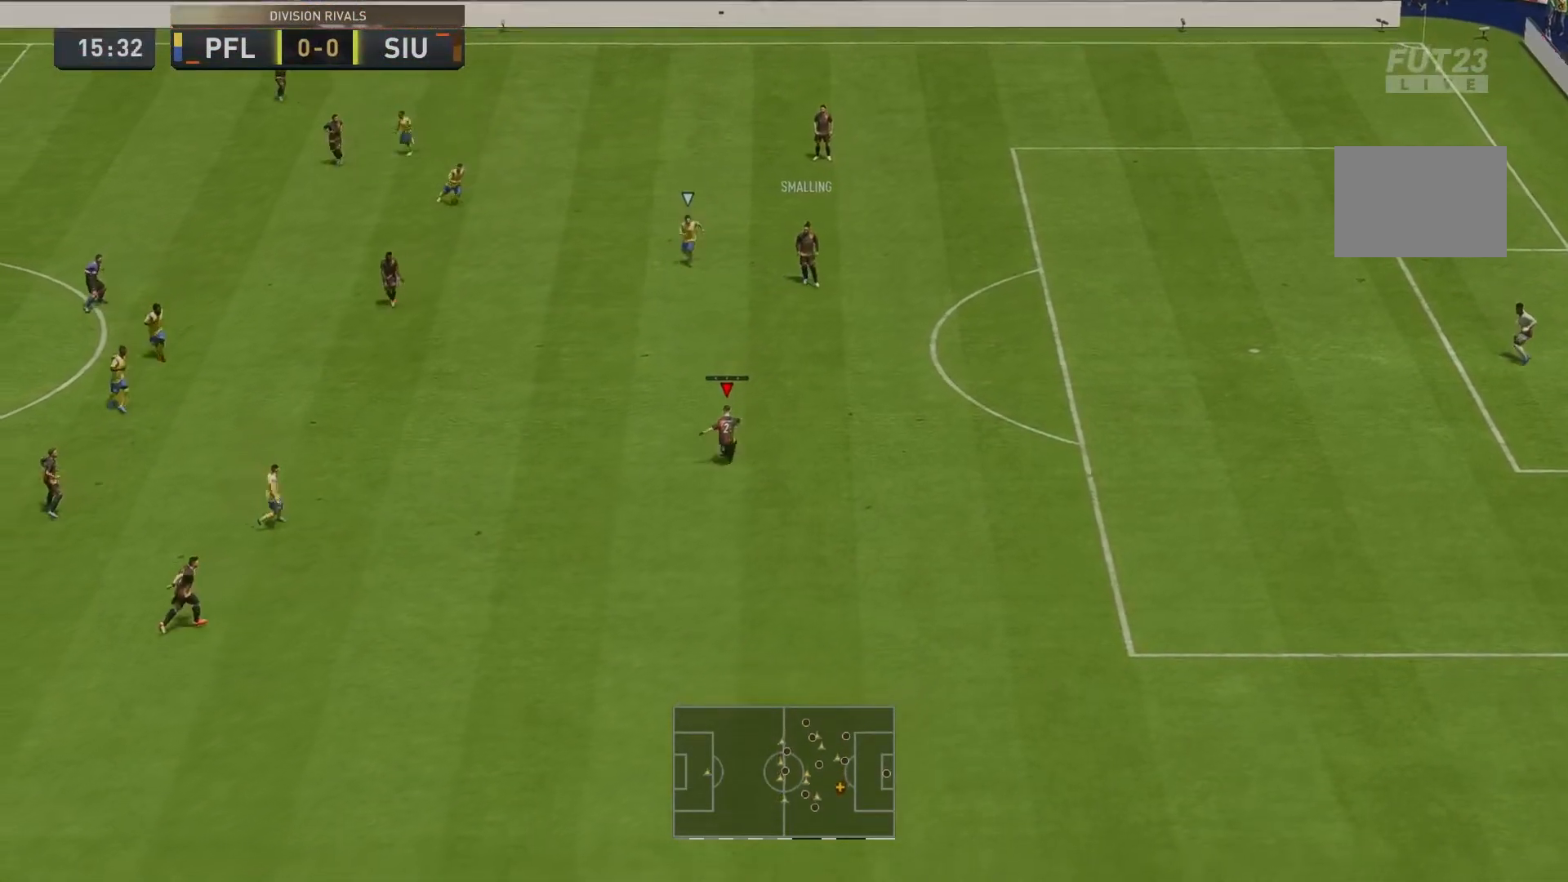
{"buttons": [], "left_stick": "down-left", "right_stick": "center", "events": []}
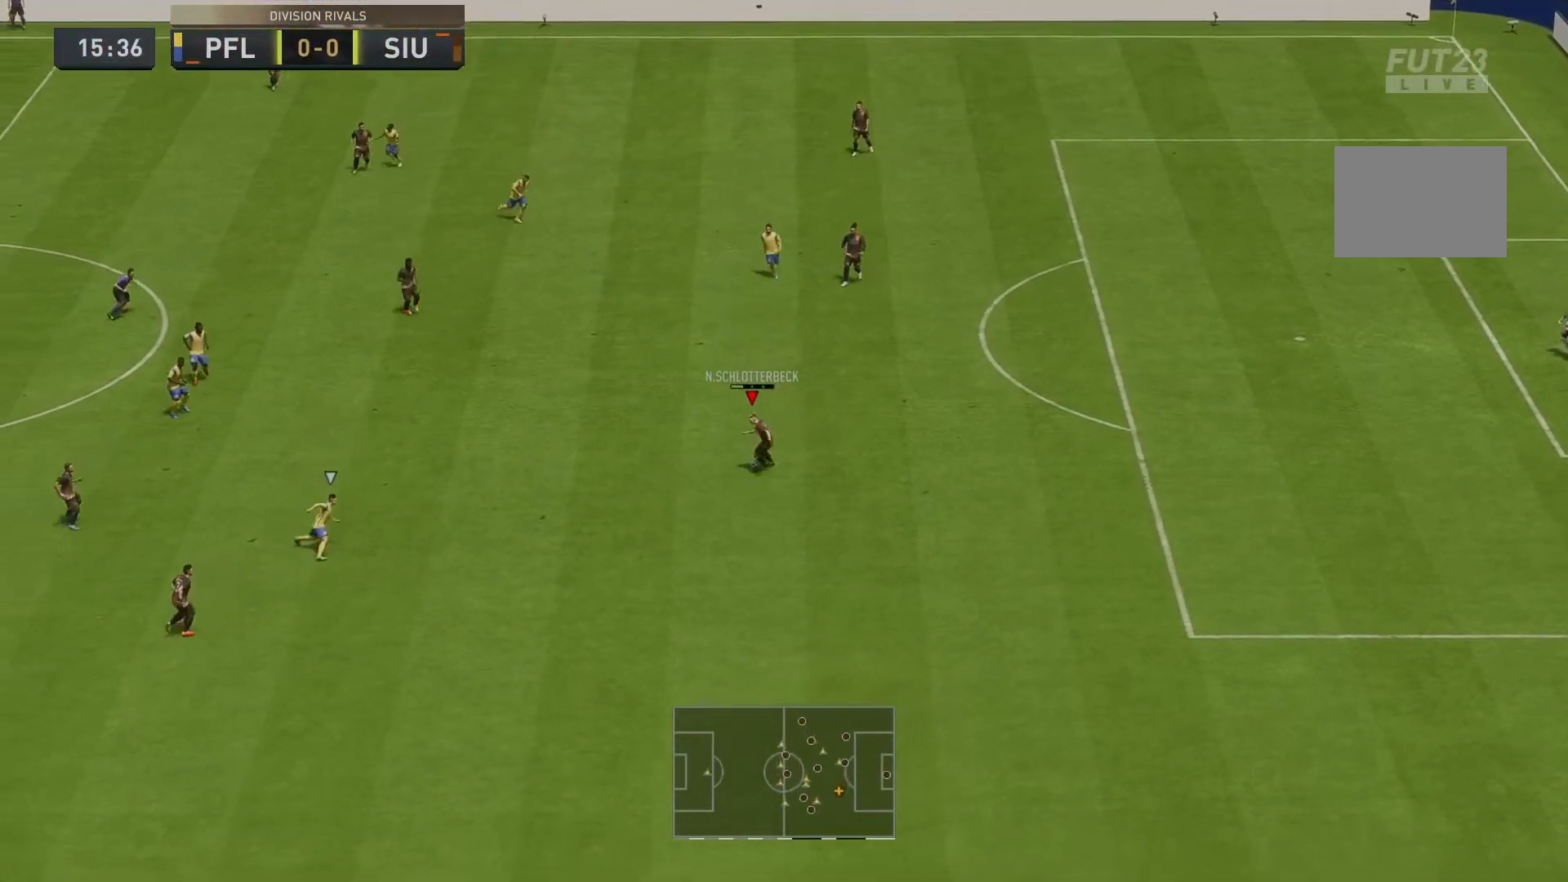
{"buttons": [], "left_stick": "down-left", "right_stick": "center", "events": []}
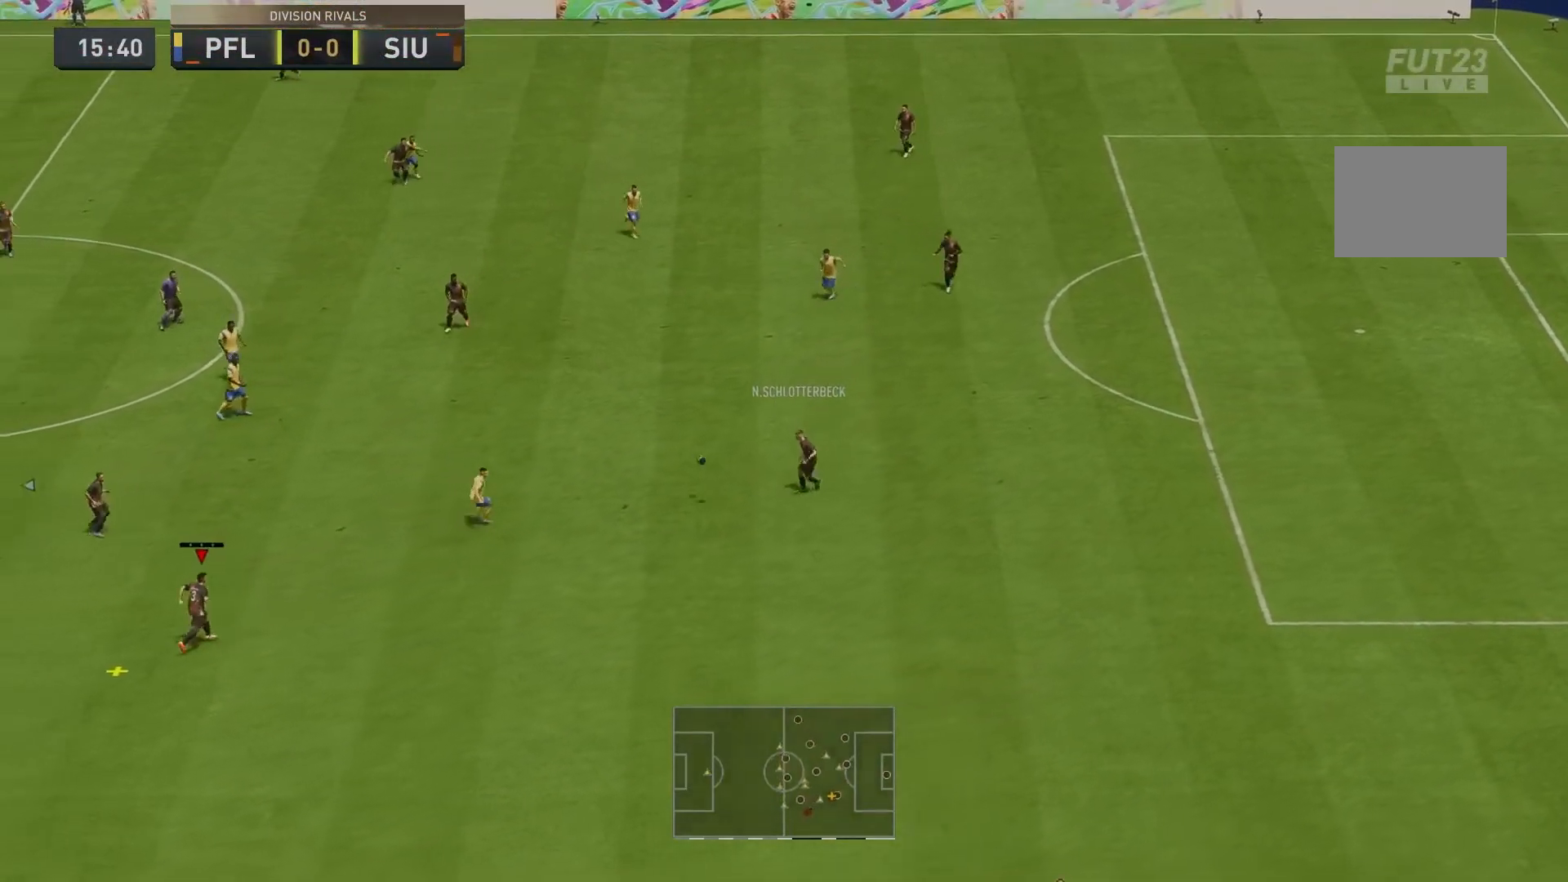
{"buttons": [], "left_stick": "down-left", "right_stick": "center", "events": []}
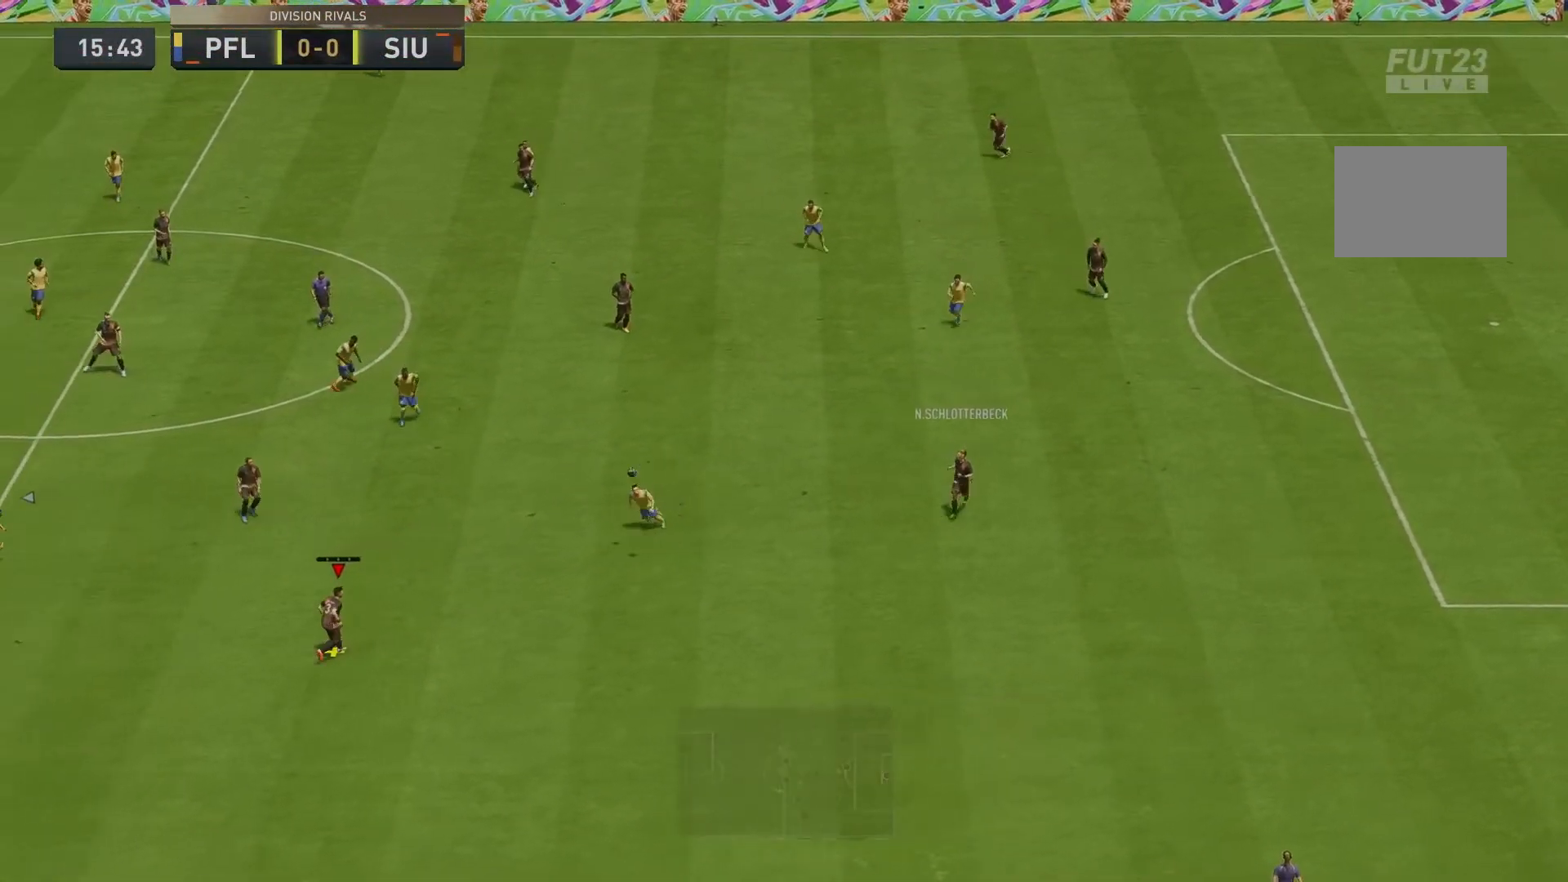
{"buttons": [], "left_stick": "left", "right_stick": "center", "events": [[333, "left_stick", "left"]]}